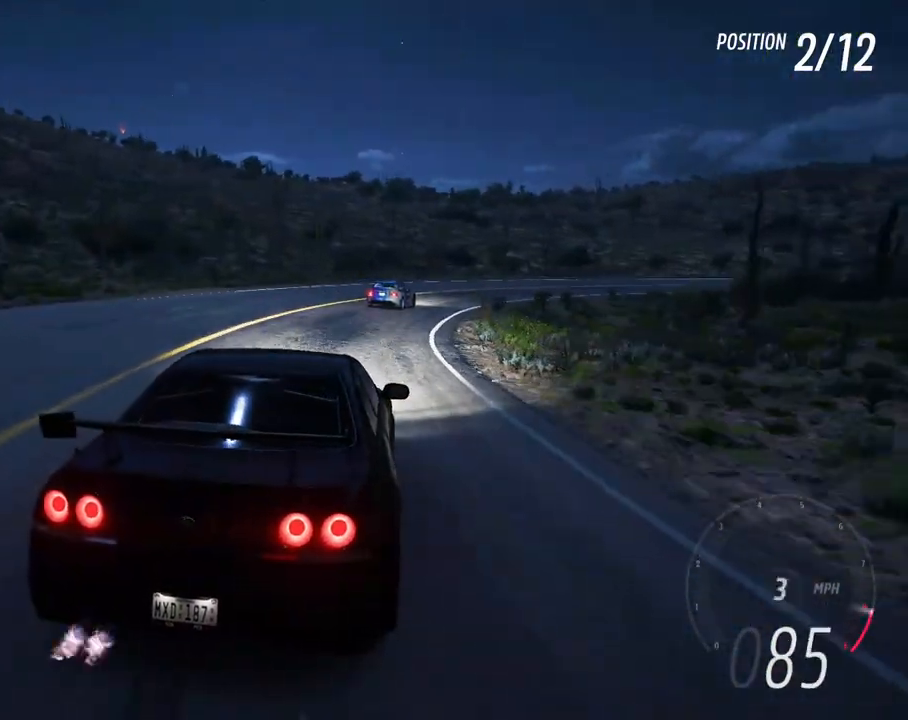
Gameplay with a controller (Xbox layout); each line is a JSON object with the inputs held at the frame after it (dt_ms = milliseconds from this image to that frame). "events" lists button and stick changes between this image and that frame as [ms after this image, input, new state], when the widget could be followed in between. Not read: L3 R3 SHARE START.
{"dt_ms": 500, "buttons": ["R2"], "left_stick": "right", "right_stick": "center", "events": [[100, "right_stick", "center"]]}
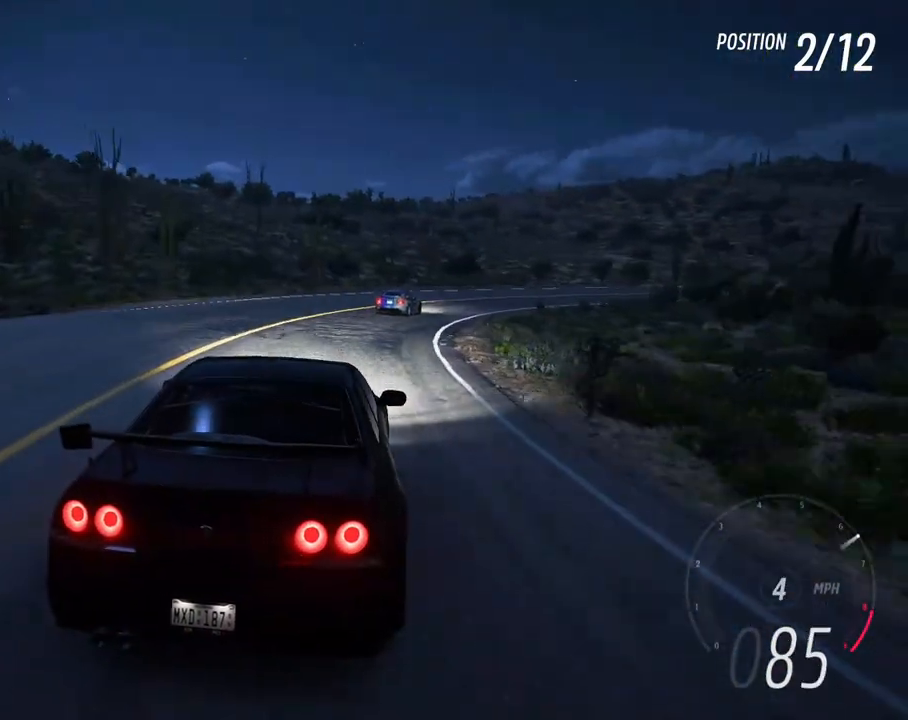
{"dt_ms": 500, "buttons": ["R2"], "left_stick": "right", "right_stick": "center", "events": []}
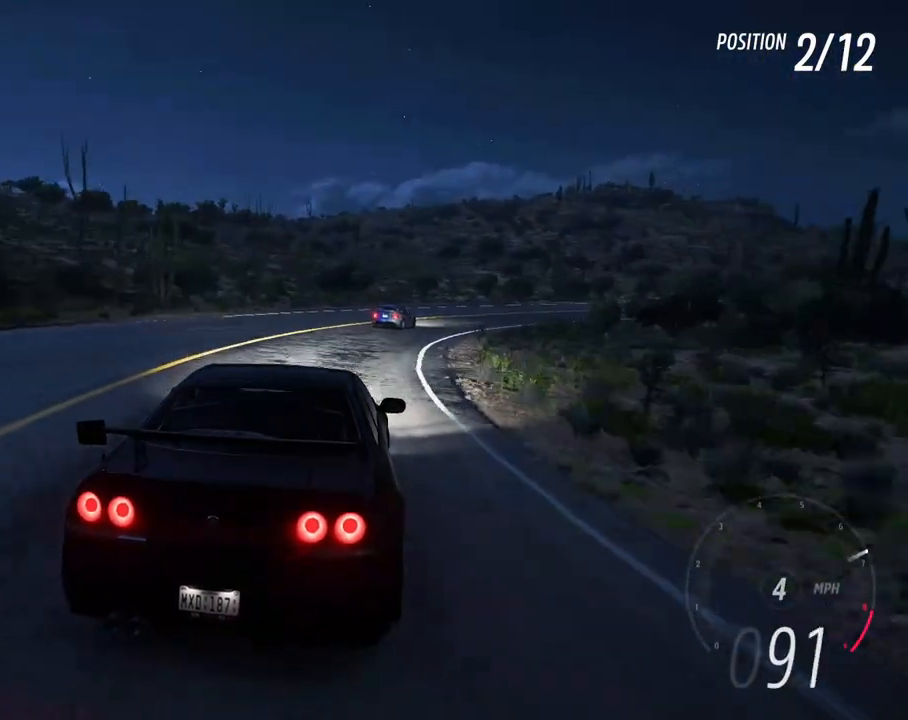
{"dt_ms": 500, "buttons": ["R2"], "left_stick": "right", "right_stick": "center", "events": []}
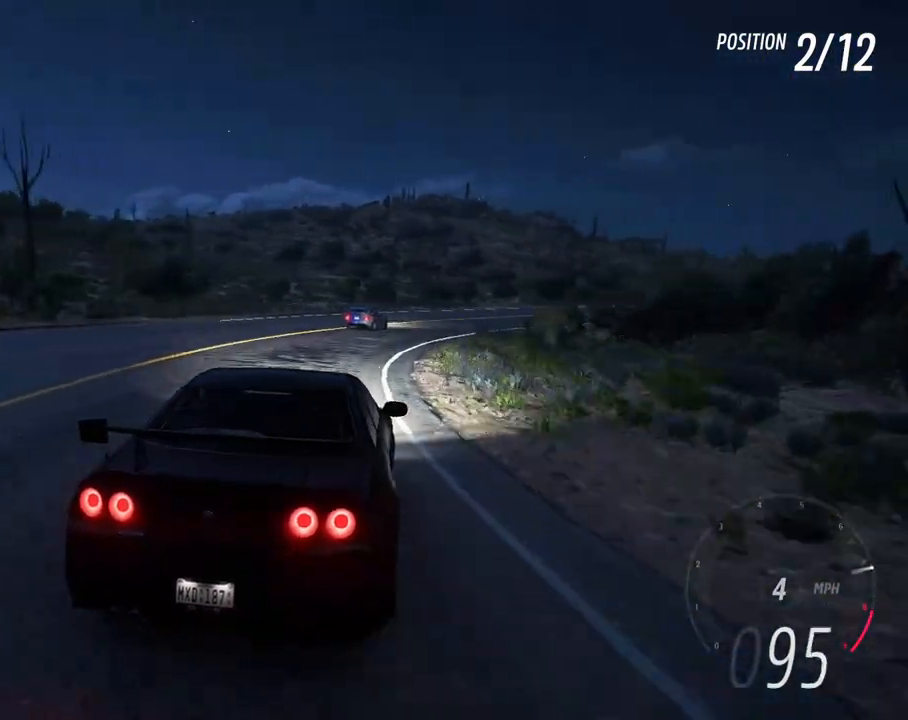
{"dt_ms": 500, "buttons": ["R2"], "left_stick": "right", "right_stick": "center", "events": [[400, "left_stick", "center"], [467, "left_stick", "right"]]}
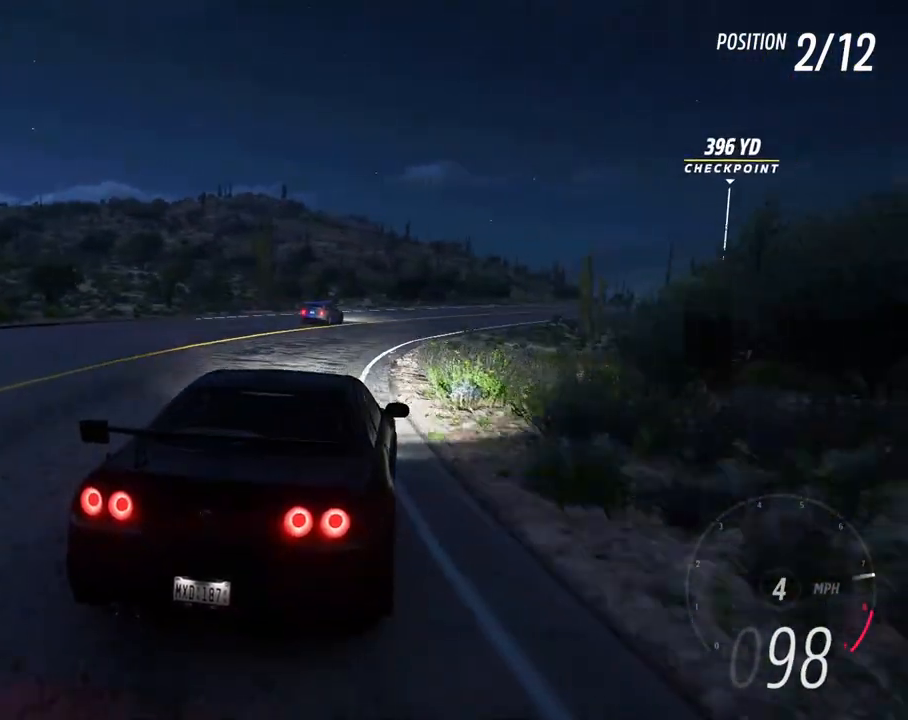
{"dt_ms": 500, "buttons": ["R2"], "left_stick": "center", "right_stick": "center", "events": [[467, "left_stick", "center"]]}
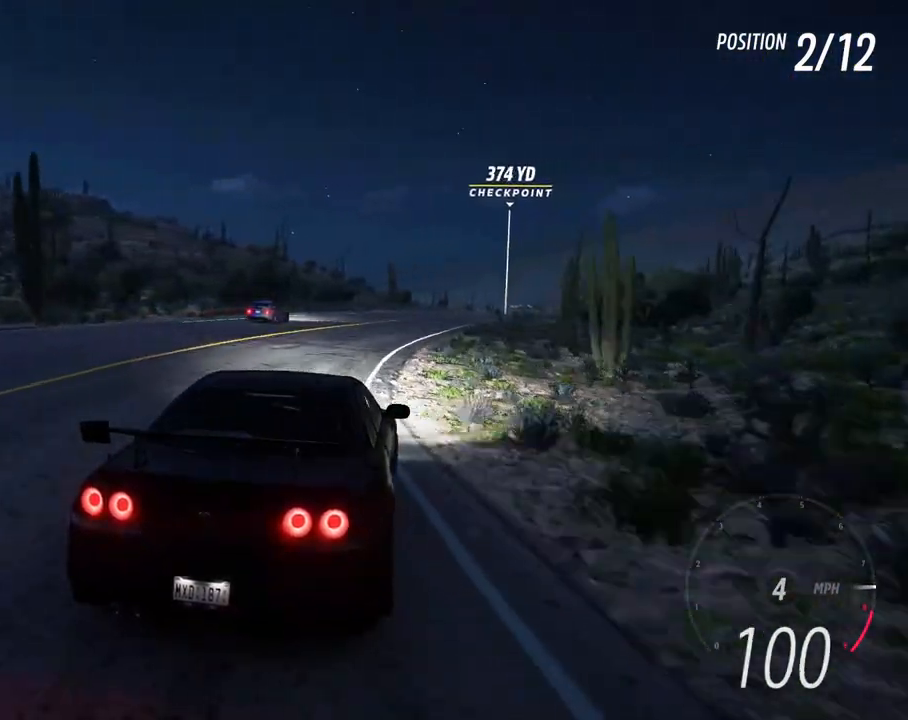
{"dt_ms": 500, "buttons": ["R2"], "left_stick": "center", "right_stick": "center", "events": [[100, "left_stick", "right"], [300, "left_stick", "center"], [433, "left_stick", "right"], [483, "left_stick", "center"]]}
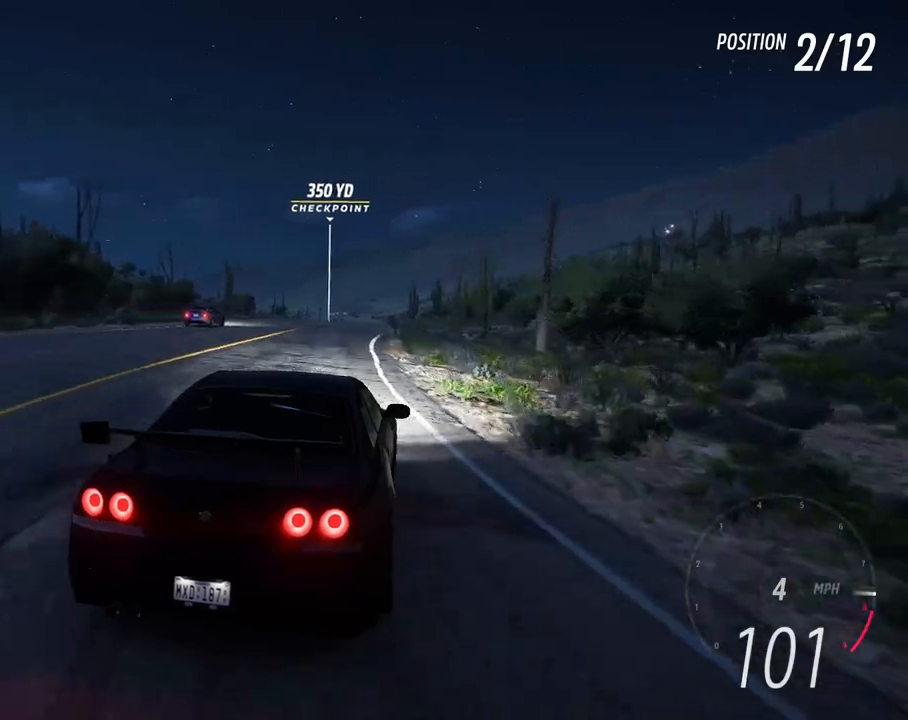
{"dt_ms": 500, "buttons": ["R2"], "left_stick": "left", "right_stick": "center", "events": [[17, "left_stick", "left"], [150, "left_stick", "center"], [300, "left_stick", "left"]]}
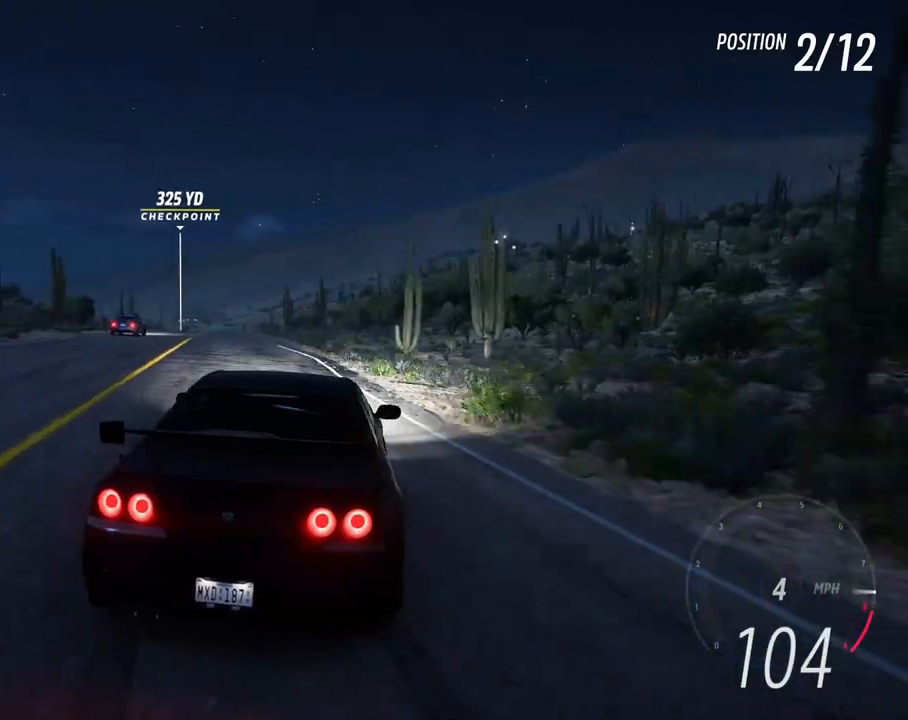
{"dt_ms": 500, "buttons": ["R2"], "left_stick": "right", "right_stick": "center", "events": [[83, "left_stick", "center"], [183, "left_stick", "left"], [383, "left_stick", "right"]]}
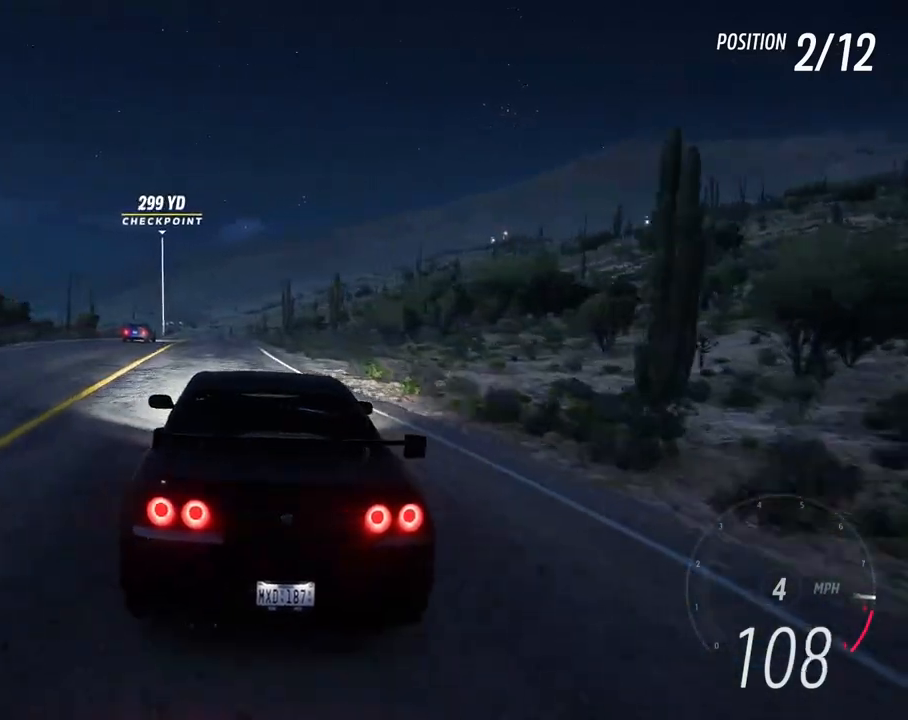
{"dt_ms": 500, "buttons": ["R2"], "left_stick": "center", "right_stick": "center", "events": [[100, "left_stick", "center"], [200, "left_stick", "right"], [317, "left_stick", "center"]]}
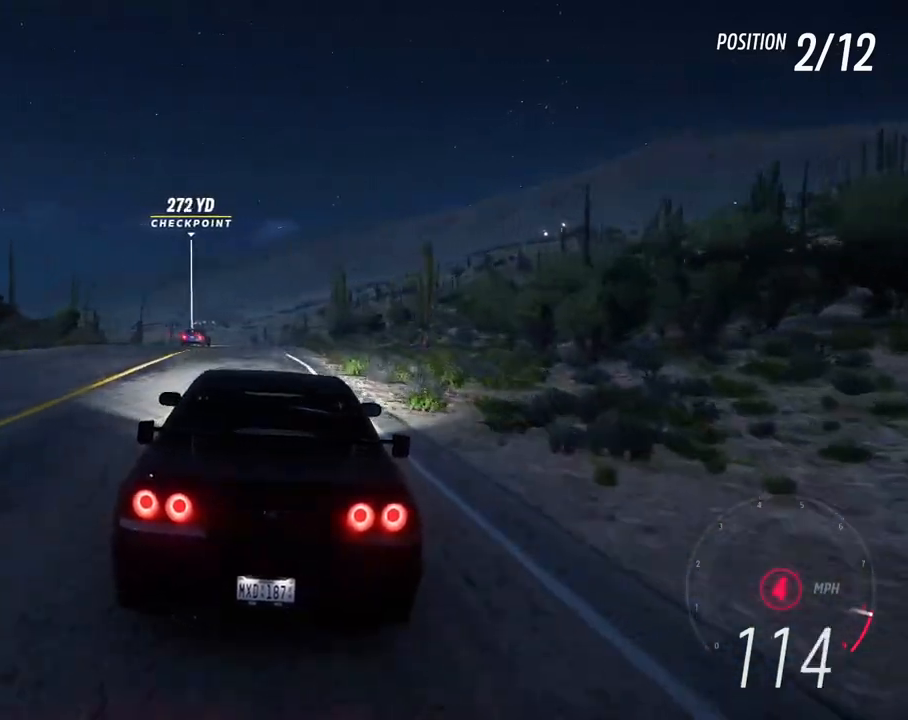
{"dt_ms": 500, "buttons": ["R2"], "left_stick": "center", "right_stick": "center", "events": [[133, "right_stick", "down-left"], [183, "R2", "up"], [183, "left_stick", "left"], [233, "right_stick", "center"], [267, "R2", "down"], [283, "left_stick", "center"]]}
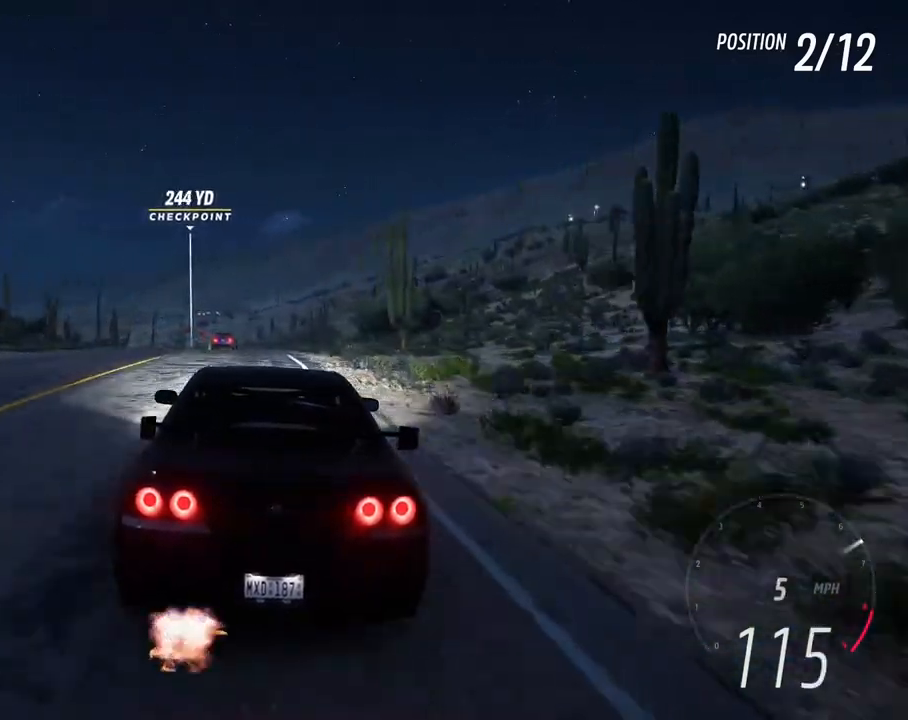
{"dt_ms": 500, "buttons": ["R2"], "left_stick": "center", "right_stick": "center", "events": []}
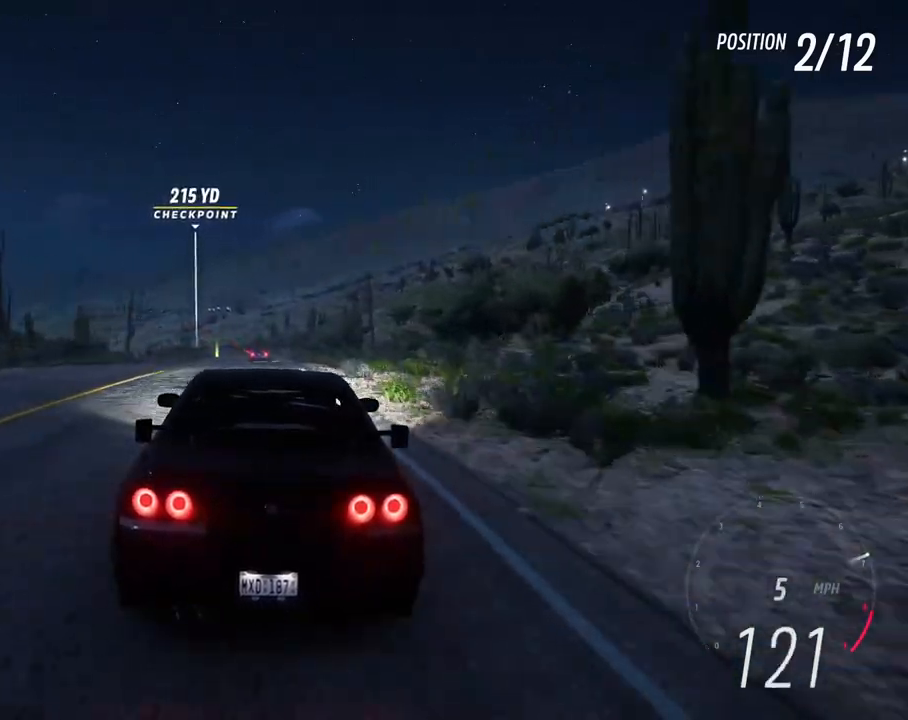
{"dt_ms": 500, "buttons": ["R2"], "left_stick": "center", "right_stick": "center", "events": []}
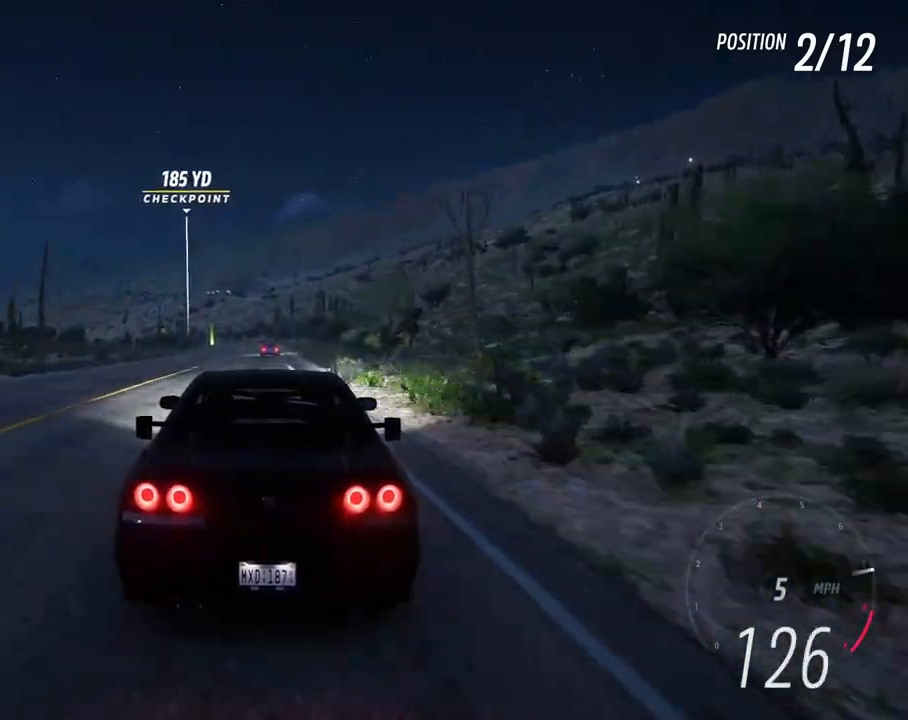
{"dt_ms": 500, "buttons": ["R2"], "left_stick": "center", "right_stick": "center", "events": [[400, "left_stick", "left"], [483, "left_stick", "center"]]}
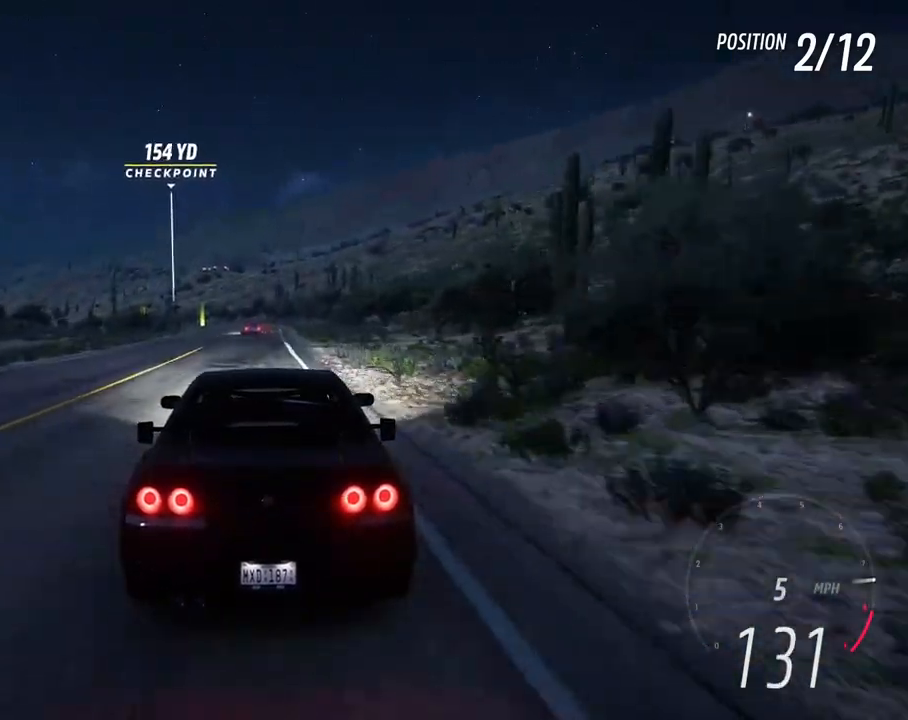
{"dt_ms": 500, "buttons": ["R2"], "left_stick": "center", "right_stick": "center", "events": [[333, "left_stick", "left"], [450, "left_stick", "center"]]}
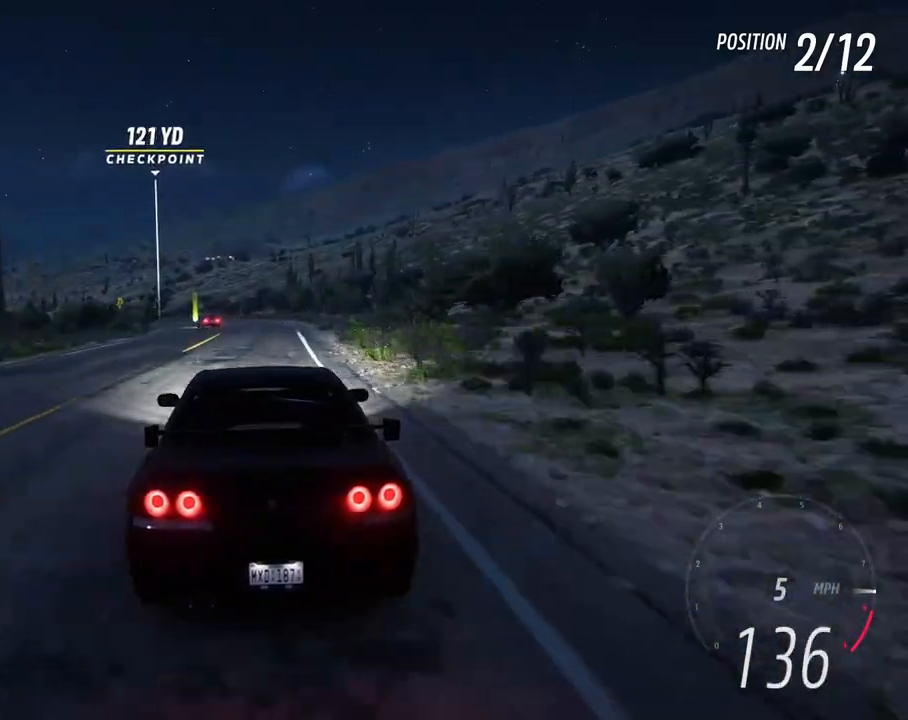
{"dt_ms": 500, "buttons": [], "left_stick": "left", "right_stick": "center", "events": [[83, "R2", "up"], [183, "left_stick", "left"]]}
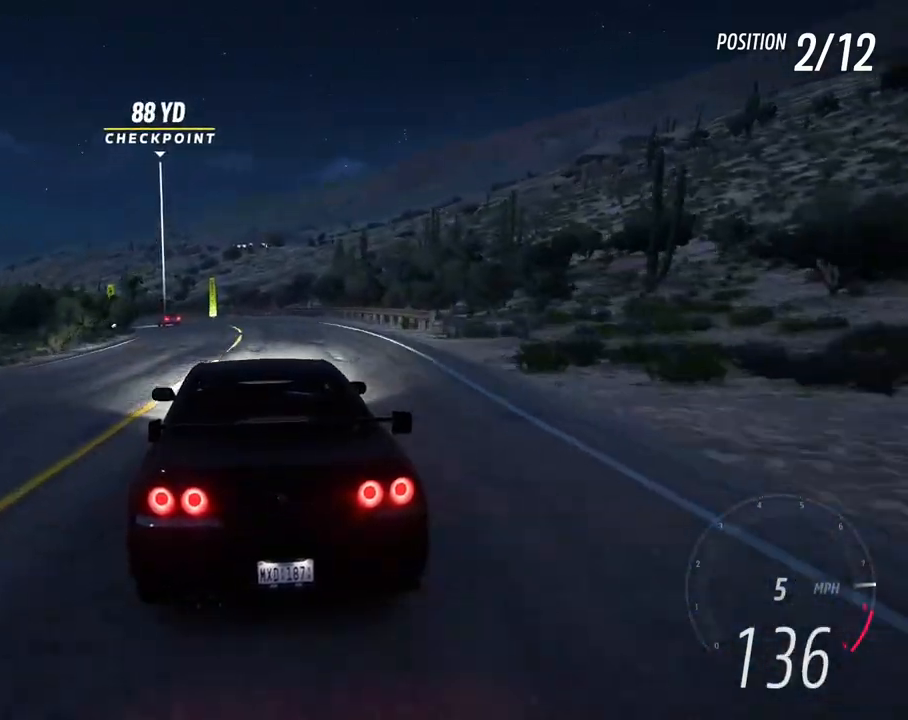
{"dt_ms": 500, "buttons": ["R2"], "left_stick": "left", "right_stick": "center", "events": [[167, "R2", "down"]]}
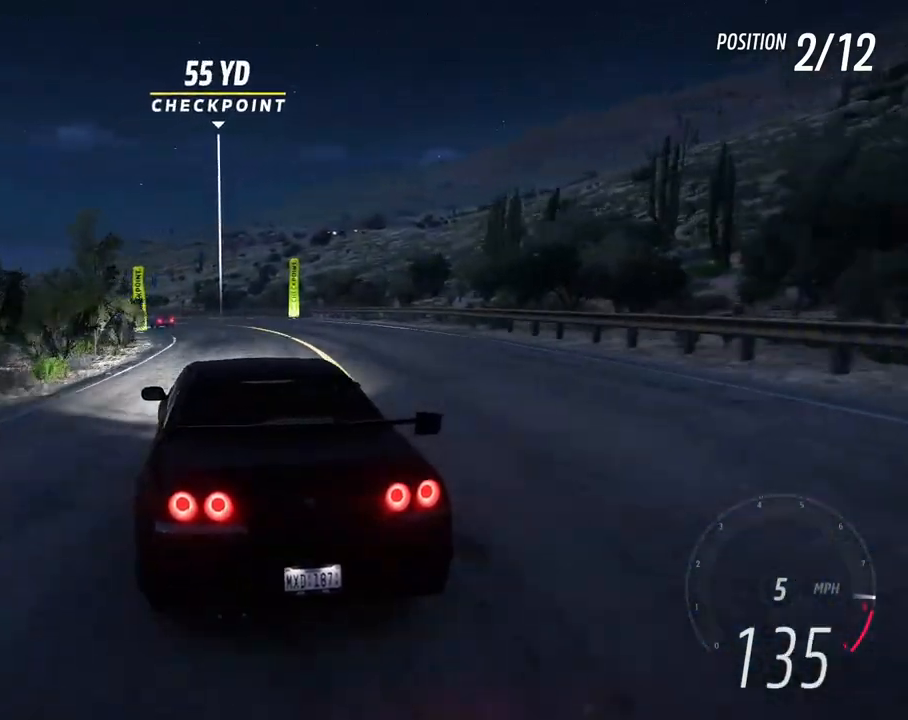
{"dt_ms": 500, "buttons": ["R2"], "left_stick": "center", "right_stick": "center", "events": [[483, "left_stick", "center"]]}
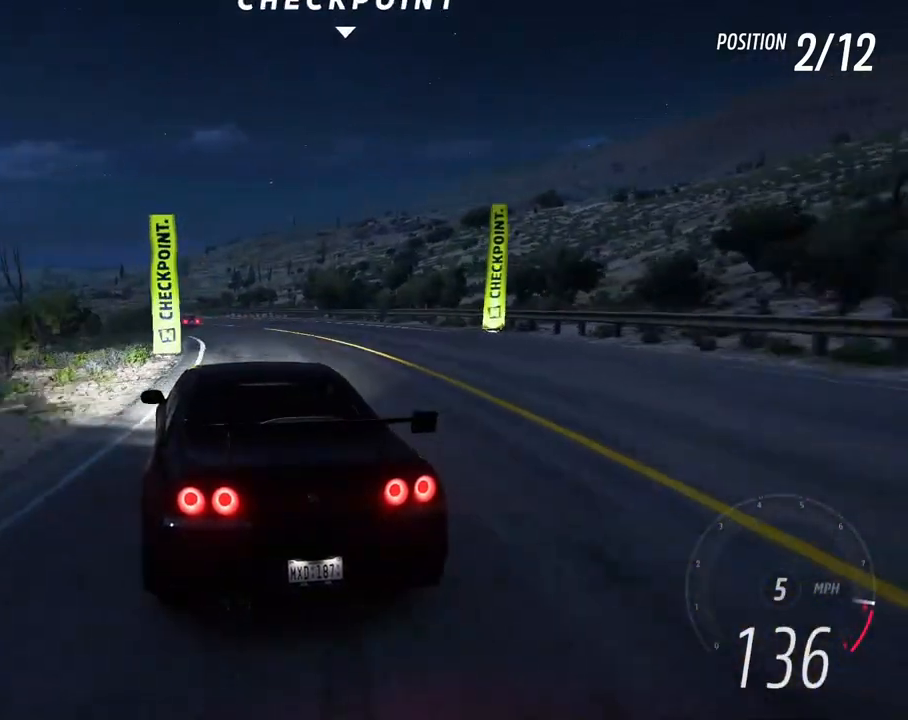
{"dt_ms": 500, "buttons": ["R2"], "left_stick": "down-left", "right_stick": "center", "events": [[83, "left_stick", "left"], [217, "left_stick", "right"], [300, "left_stick", "down-left"], [350, "SELECT", "down"], [367, "SELECT", "up"]]}
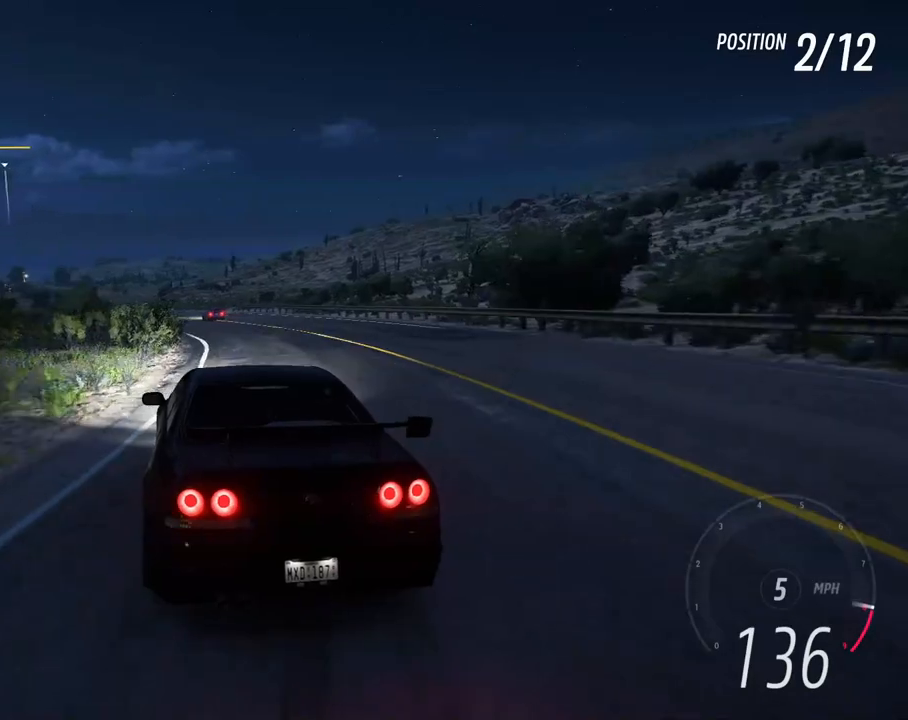
{"dt_ms": 500, "buttons": ["R2"], "left_stick": "left", "right_stick": "center", "events": [[133, "left_stick", "right"], [267, "left_stick", "left"]]}
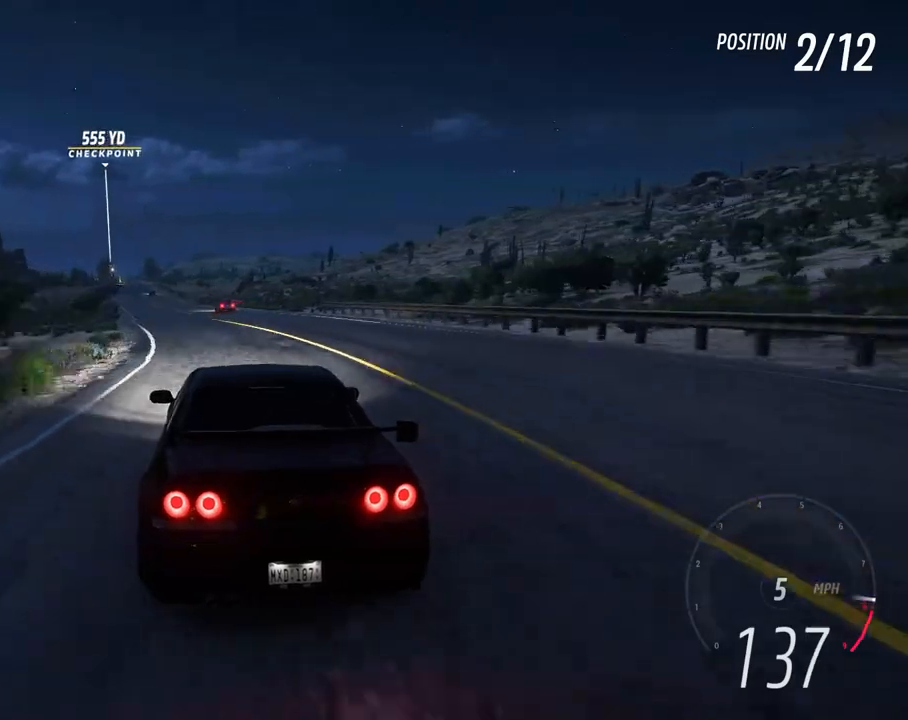
{"dt_ms": 500, "buttons": ["R2"], "left_stick": "center", "right_stick": "center", "events": [[67, "left_stick", "center"], [250, "left_stick", "left"], [433, "left_stick", "center"]]}
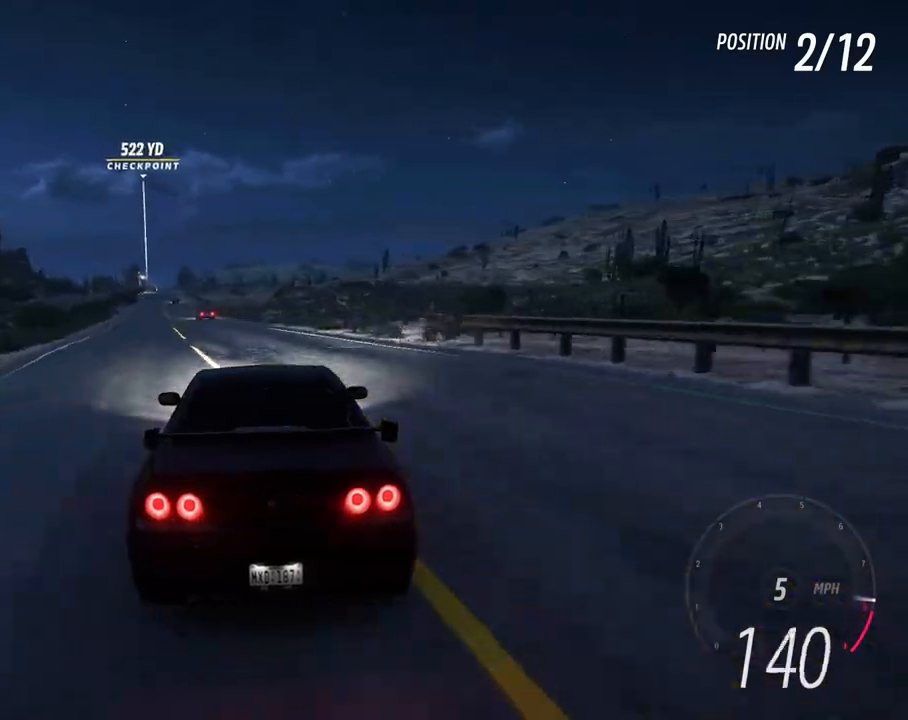
{"dt_ms": 500, "buttons": ["R2"], "left_stick": "left", "right_stick": "center", "events": [[67, "left_stick", "left"], [200, "left_stick", "center"], [283, "left_stick", "left"]]}
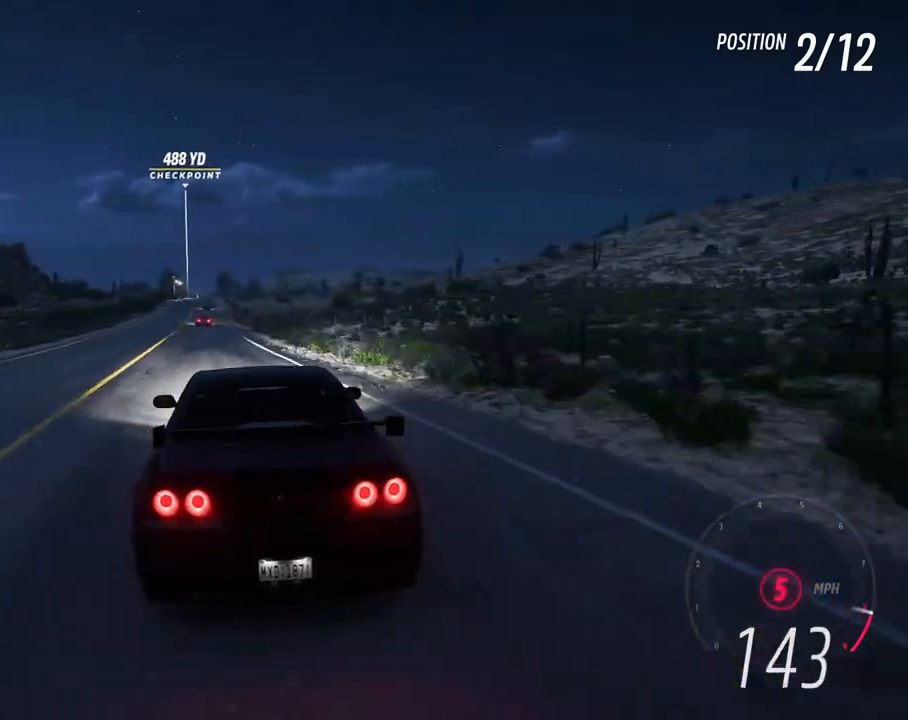
{"dt_ms": 500, "buttons": ["R2"], "left_stick": "center", "right_stick": "center", "events": [[117, "left_stick", "center"], [167, "right_stick", "down-left"], [233, "R2", "up"], [300, "right_stick", "center"], [333, "R2", "down"]]}
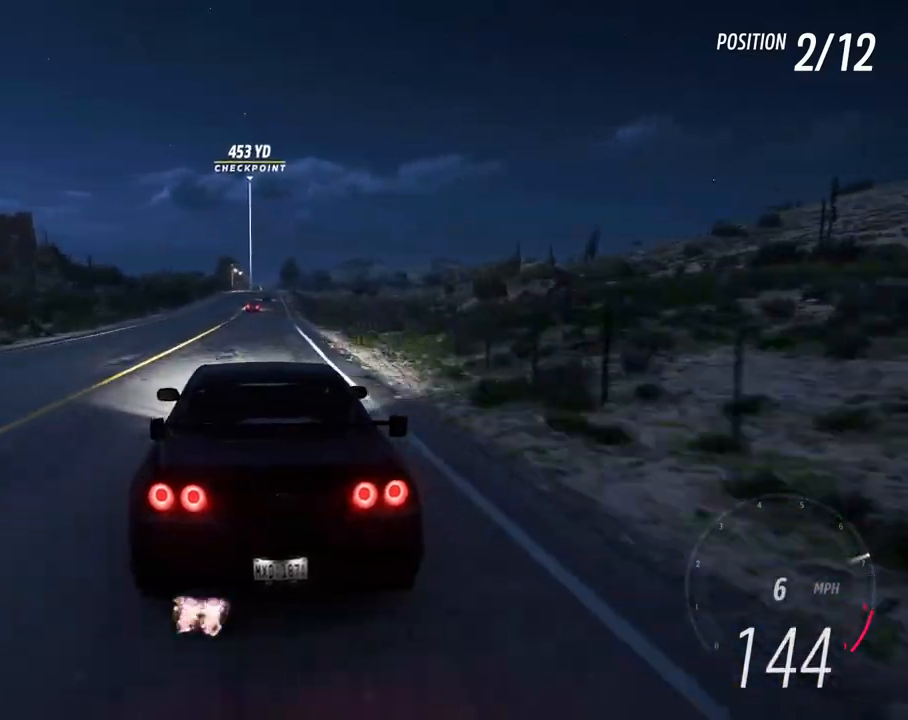
{"dt_ms": 500, "buttons": ["R2"], "left_stick": "center", "right_stick": "center", "events": [[167, "left_stick", "left"], [300, "left_stick", "center"]]}
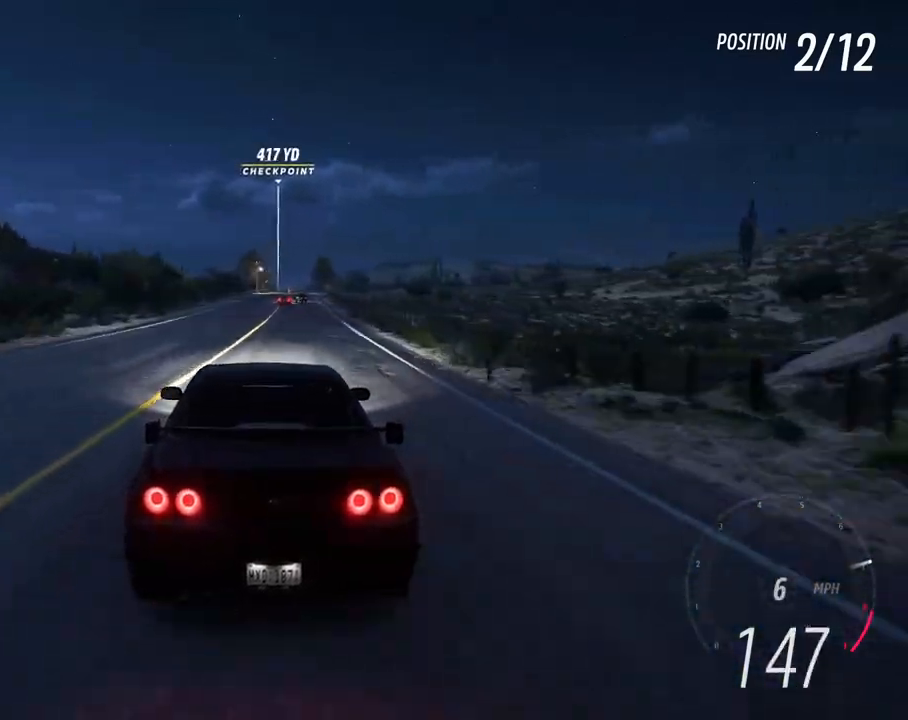
{"dt_ms": 500, "buttons": ["R2"], "left_stick": "center", "right_stick": "center", "events": [[400, "left_stick", "right"], [467, "left_stick", "center"]]}
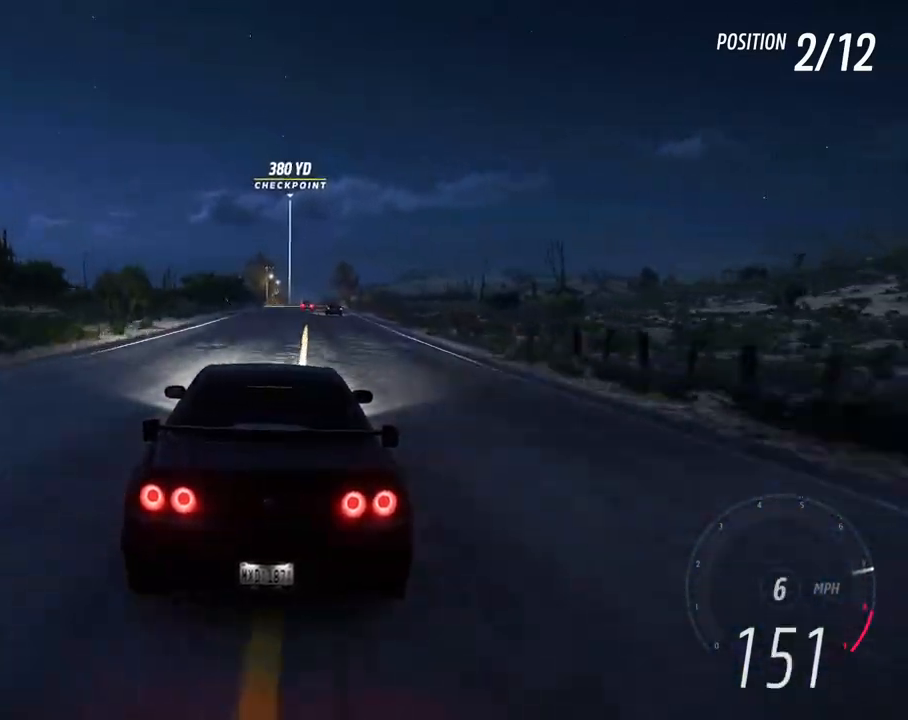
{"dt_ms": 500, "buttons": ["R2"], "left_stick": "right", "right_stick": "center", "events": [[117, "left_stick", "right"], [233, "left_stick", "center"], [367, "left_stick", "right"]]}
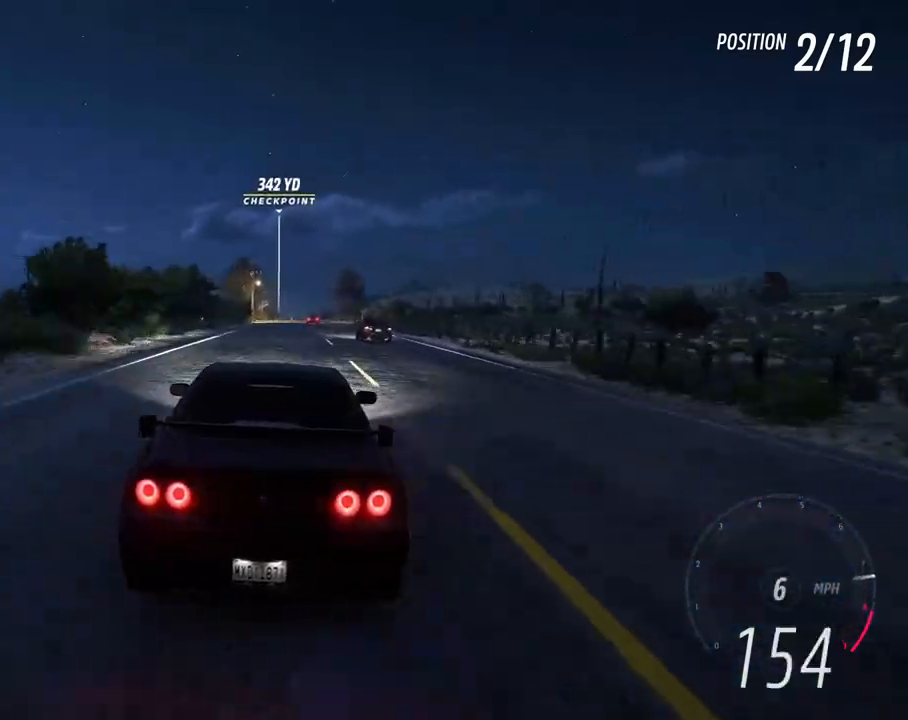
{"dt_ms": 500, "buttons": ["R2"], "left_stick": "center", "right_stick": "center", "events": [[33, "left_stick", "center"], [217, "left_stick", "right"], [367, "left_stick", "center"]]}
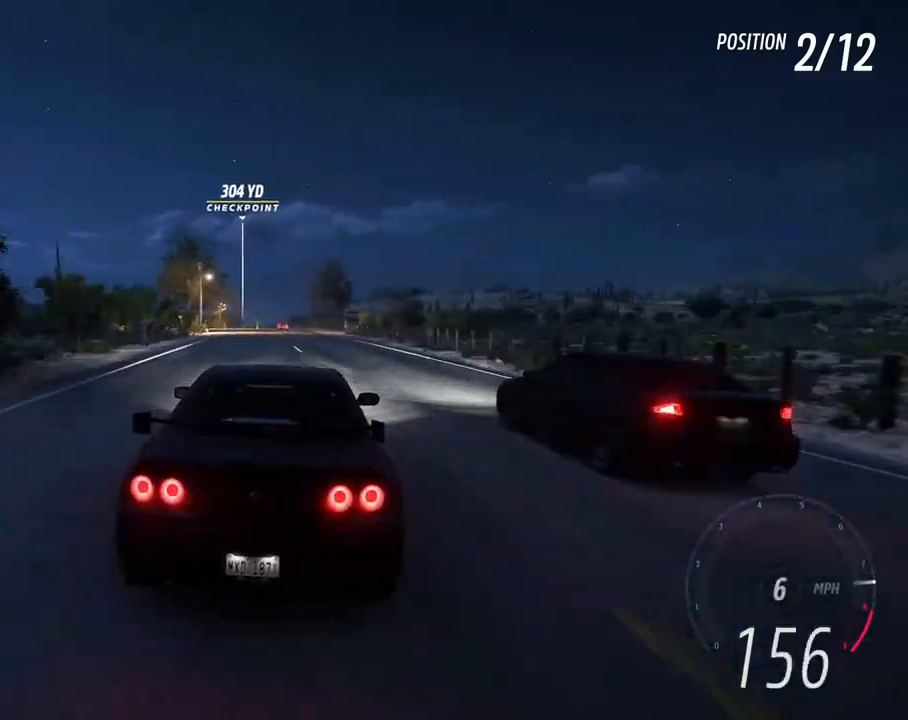
{"dt_ms": 500, "buttons": ["R2"], "left_stick": "left", "right_stick": "center", "events": [[467, "left_stick", "left"]]}
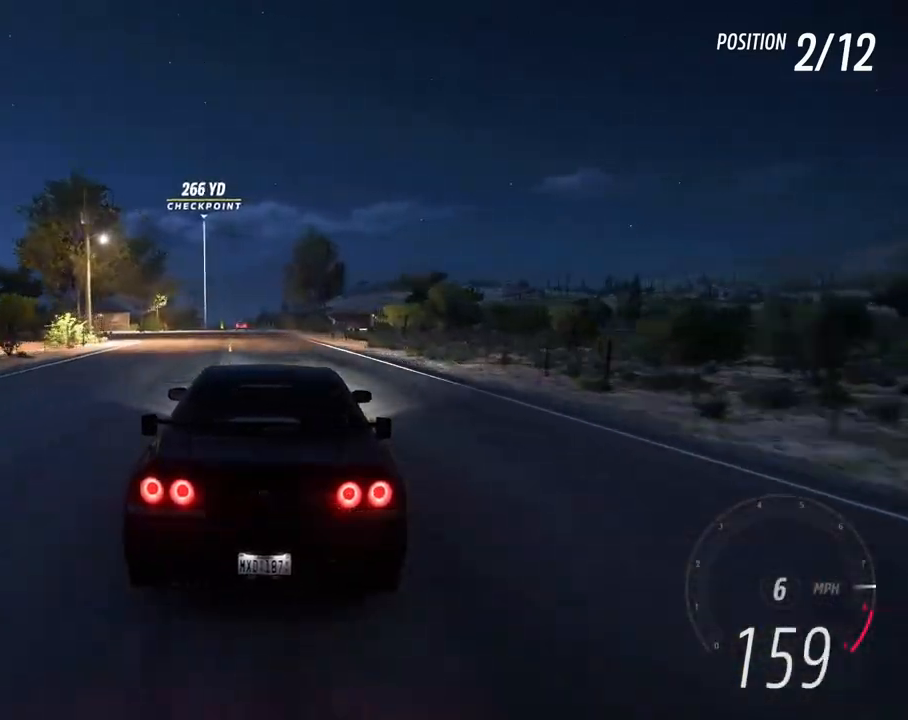
{"dt_ms": 1000, "buttons": ["R2"], "left_stick": "center", "right_stick": "center"}
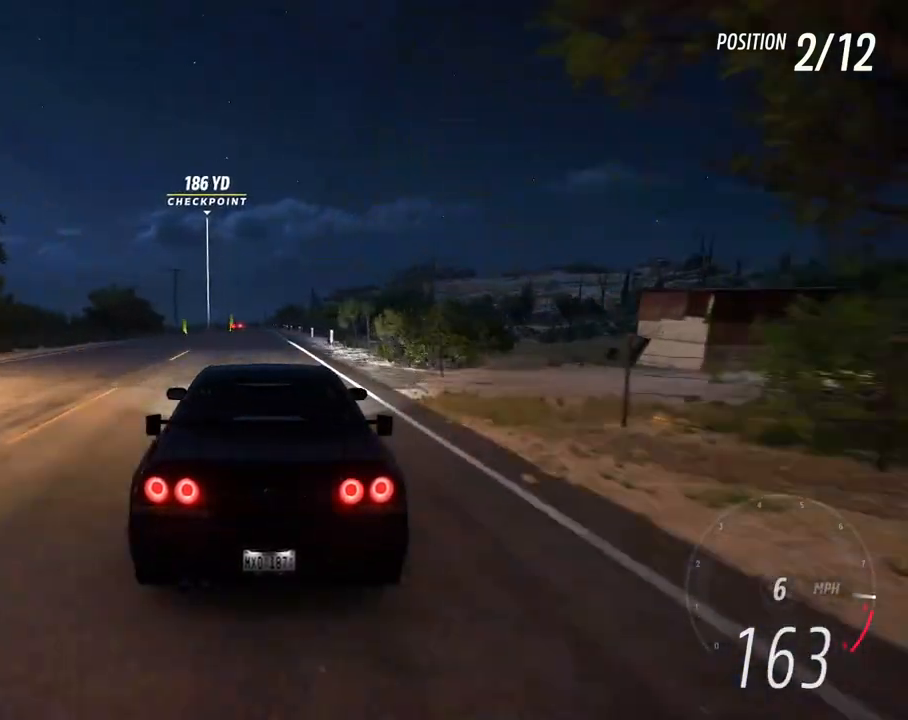
{"dt_ms": 500, "buttons": ["R2"], "left_stick": "center", "right_stick": "center", "events": [[17, "L1", "down"], [67, "left_stick", "left"], [83, "L1", "up"], [267, "left_stick", "center"]]}